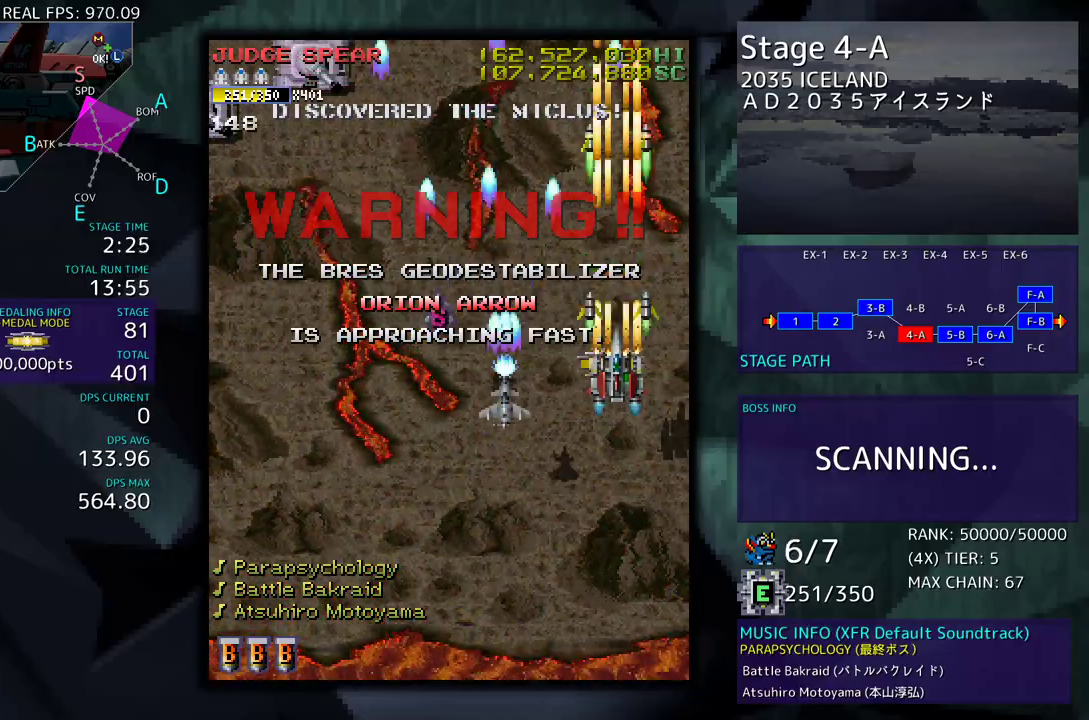
Gameplay with a controller; each line is a JSON object with the inputs held at the frame after it. "events" lists button and stick changes between this image and that frame as [ms after this image, input, new state], when the widget could be followed in between. Not read: L3 R3 other_buttons.
{"buttons": [], "events": [[83, "DPAD_DOWN", "down"], [100, "DPAD_DOWN", "up"], [317, "DPAD_DOWN", "down"], [383, "DPAD_DOWN", "up"]]}
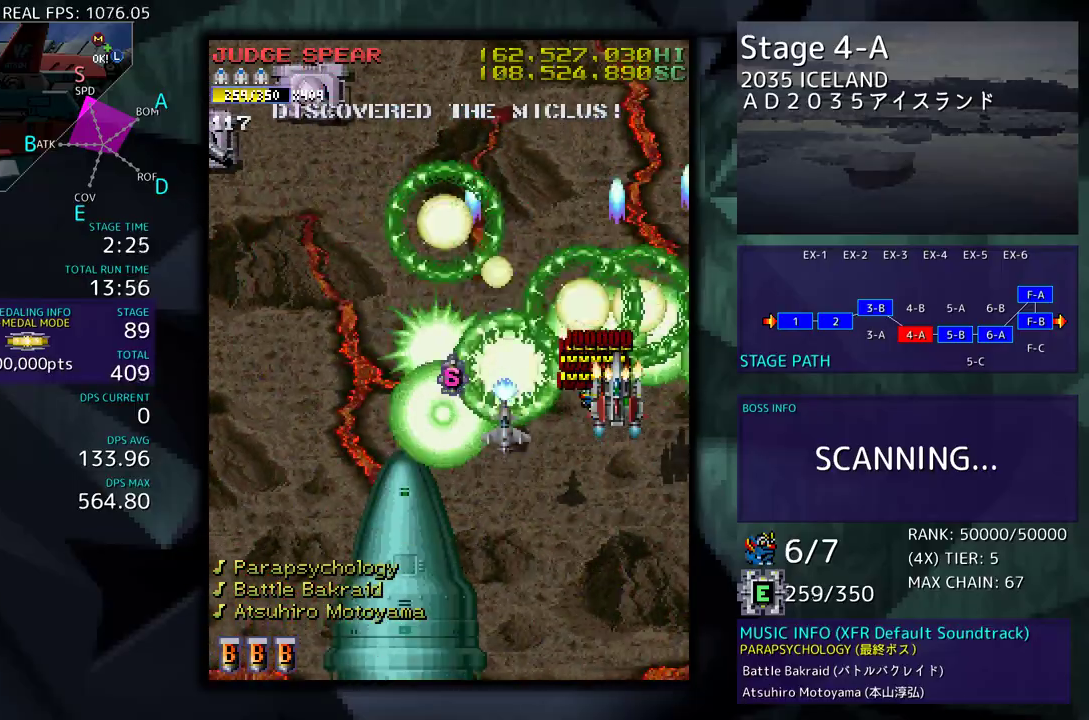
{"buttons": ["DPAD_DOWN", "DPAD_LEFT"], "events": [[17, "DPAD_DOWN", "down"], [450, "DPAD_LEFT", "down"]]}
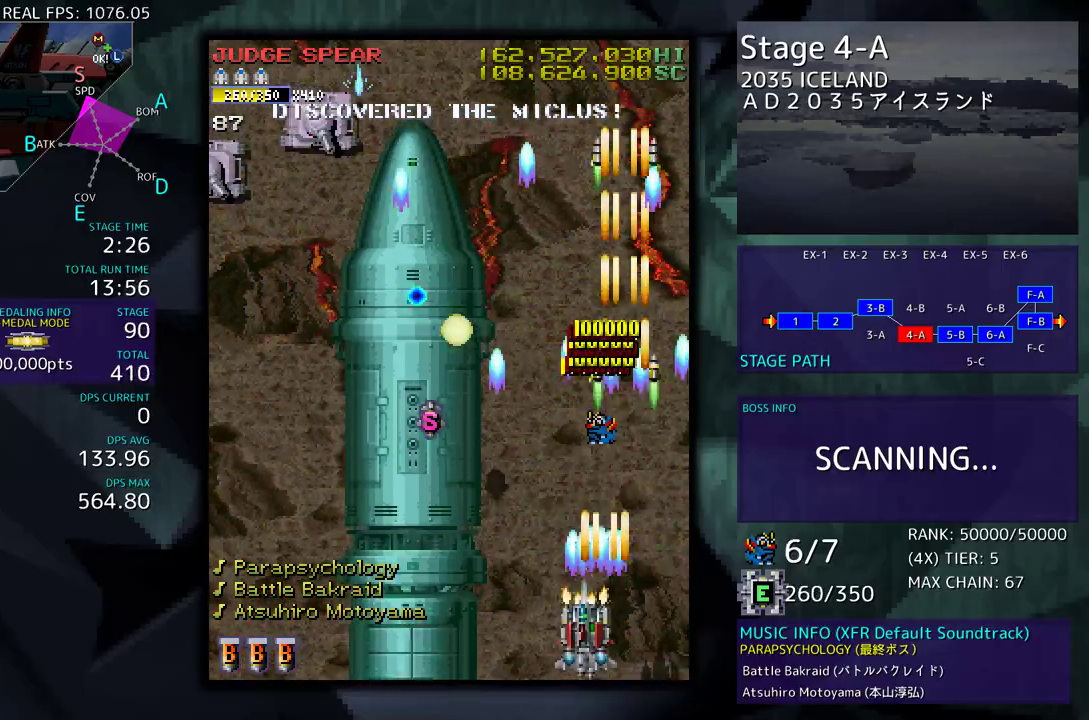
{"buttons": [], "events": [[17, "DPAD_DOWN", "up"], [117, "DPAD_DOWN", "down"], [133, "DPAD_LEFT", "up"], [167, "DPAD_DOWN", "up"]]}
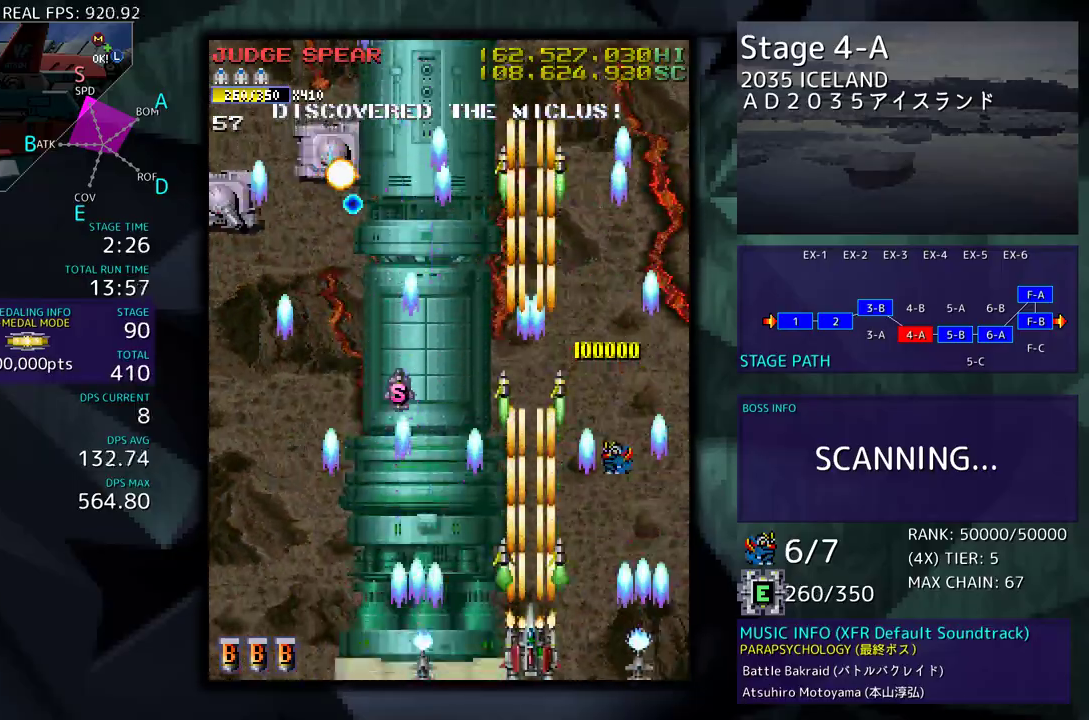
{"buttons": ["DPAD_LEFT"], "events": [[217, "DPAD_DOWN", "down"], [250, "DPAD_LEFT", "down"], [500, "DPAD_DOWN", "up"]]}
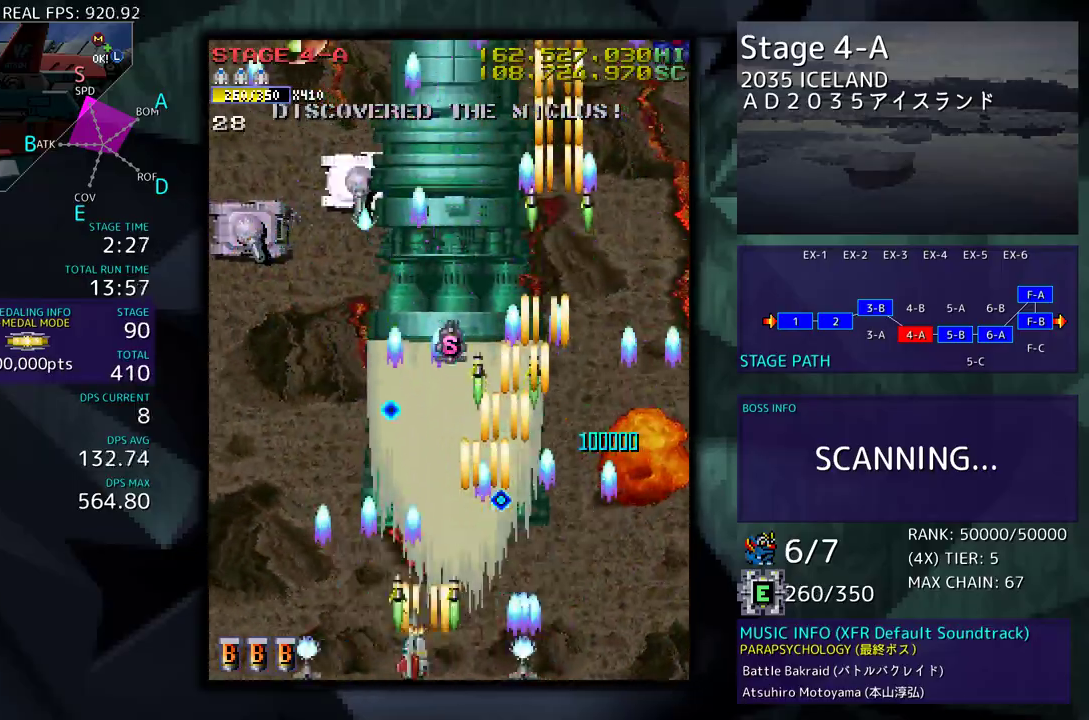
{"buttons": ["DPAD_DOWN"], "events": [[267, "DPAD_UP", "down"], [383, "DPAD_UP", "up"], [417, "DPAD_LEFT", "up"], [483, "DPAD_DOWN", "down"]]}
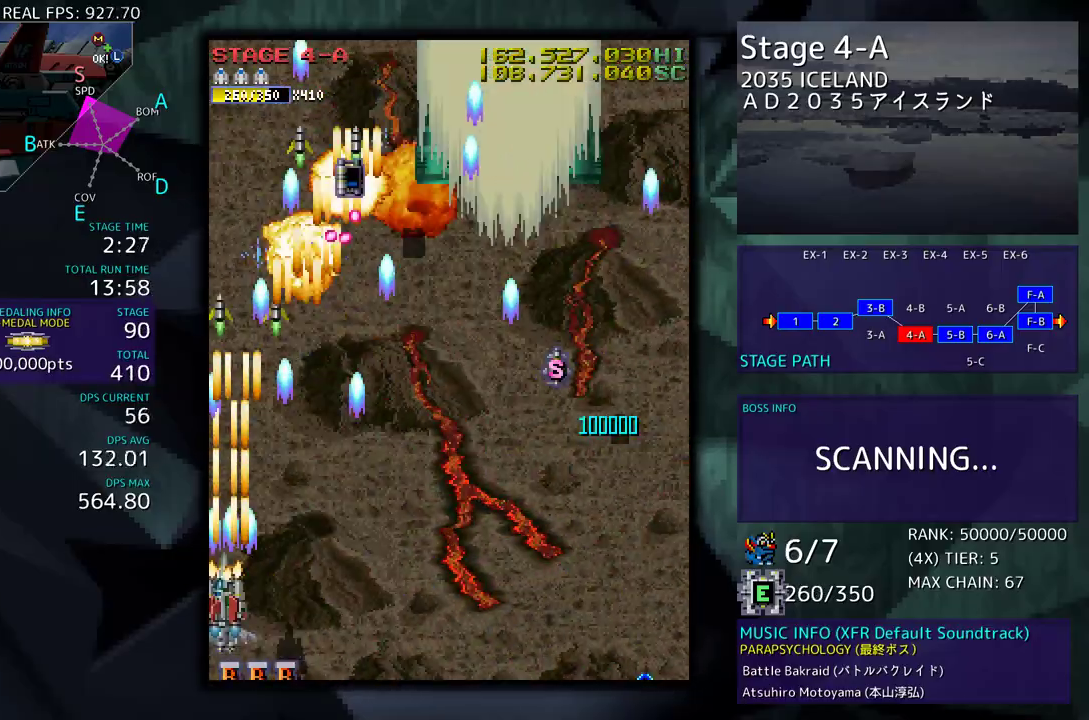
{"buttons": [], "events": [[133, "DPAD_RIGHT", "down"], [400, "DPAD_DOWN", "up"], [400, "DPAD_RIGHT", "up"]]}
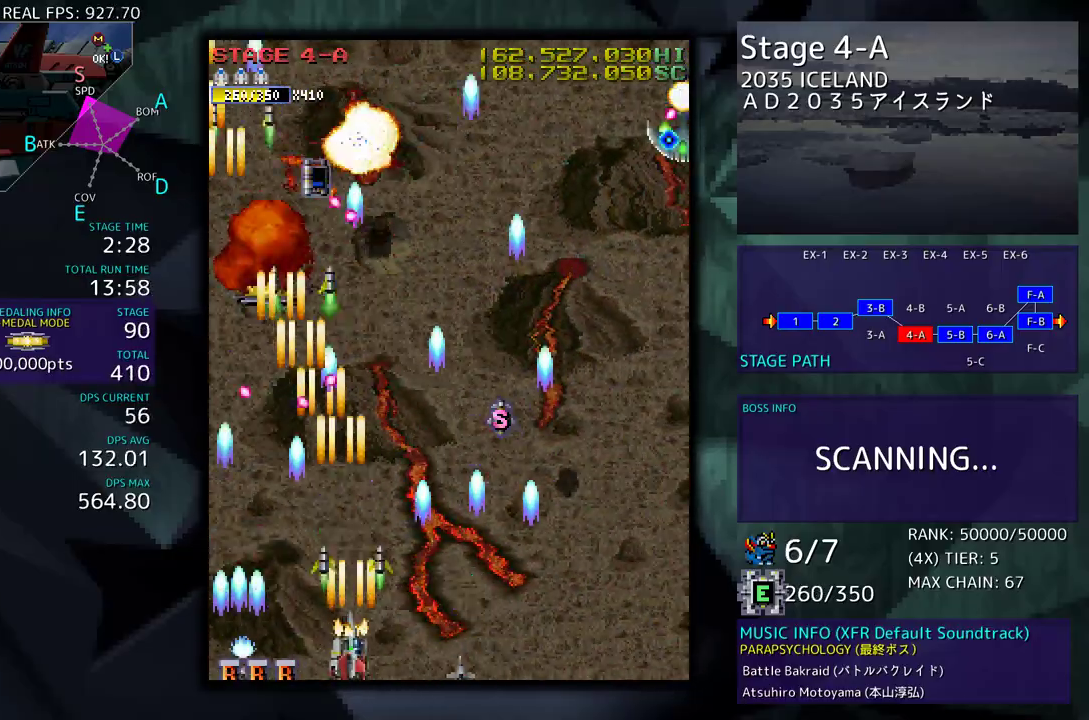
{"buttons": [], "events": [[183, "DPAD_DOWN", "down"], [183, "DPAD_RIGHT", "down"], [417, "DPAD_DOWN", "up"], [433, "DPAD_RIGHT", "up"]]}
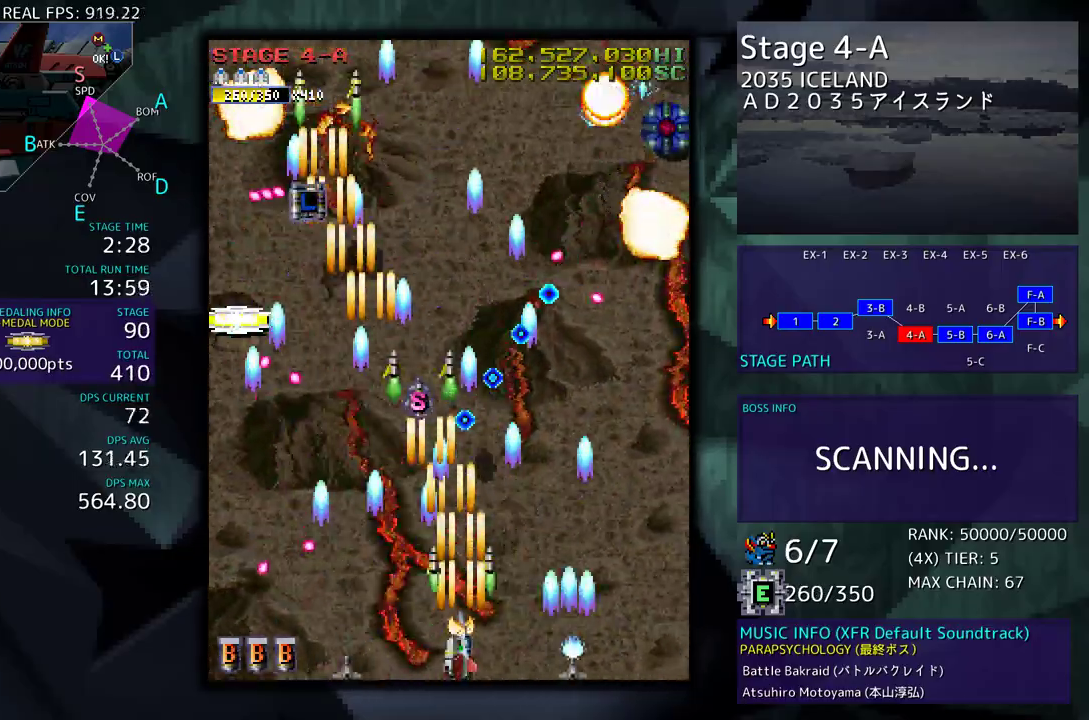
{"buttons": ["DPAD_RIGHT"], "events": [[83, "DPAD_RIGHT", "down"], [250, "DPAD_UP", "down"], [467, "DPAD_UP", "up"]]}
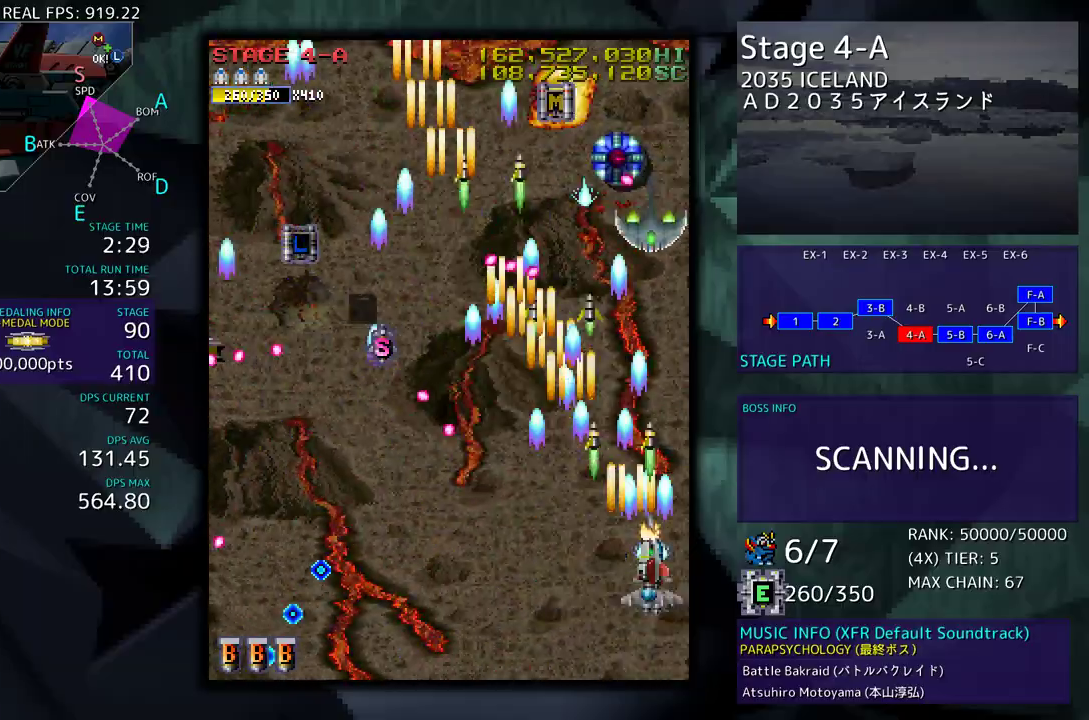
{"buttons": ["DPAD_LEFT"], "events": [[33, "DPAD_RIGHT", "up"], [150, "DPAD_DOWN", "down"], [200, "DPAD_LEFT", "down"], [267, "DPAD_DOWN", "up"], [300, "DPAD_LEFT", "up"], [450, "DPAD_LEFT", "down"]]}
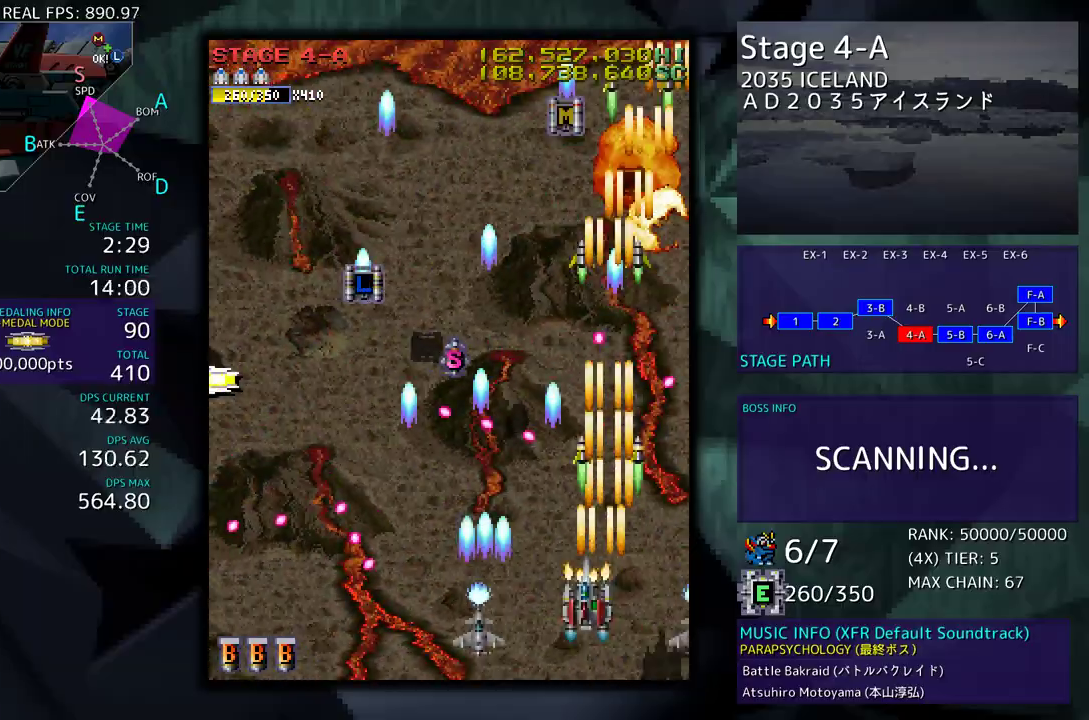
{"buttons": [], "events": [[33, "DPAD_LEFT", "up"]]}
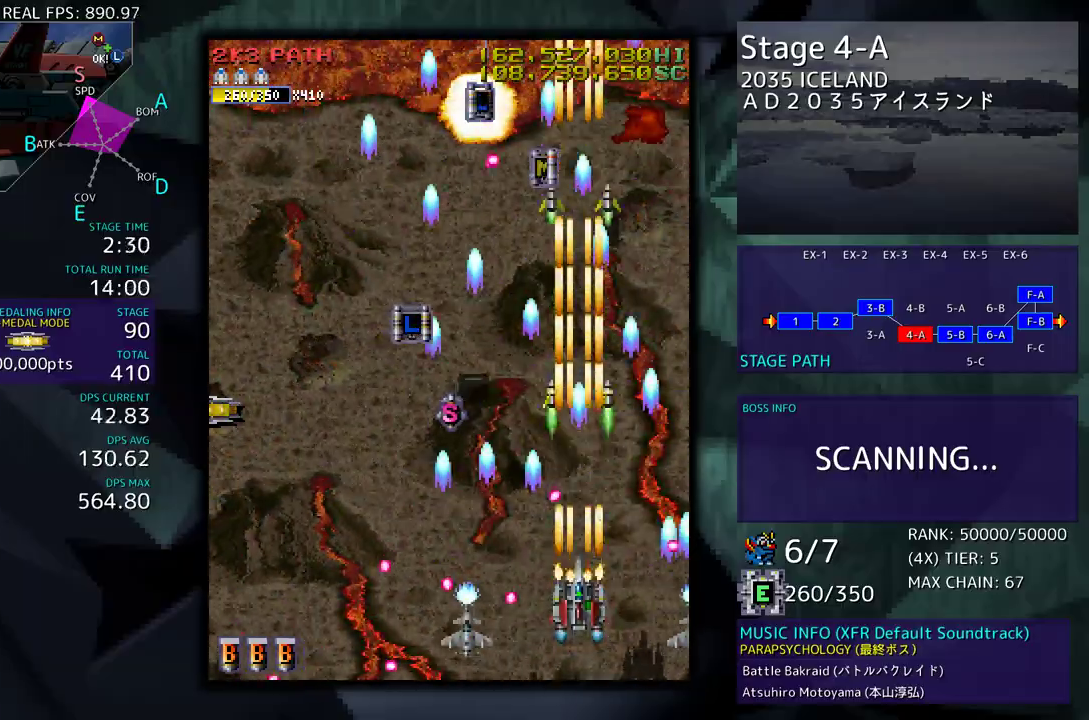
{"buttons": ["DPAD_LEFT"], "events": [[67, "DPAD_LEFT", "down"]]}
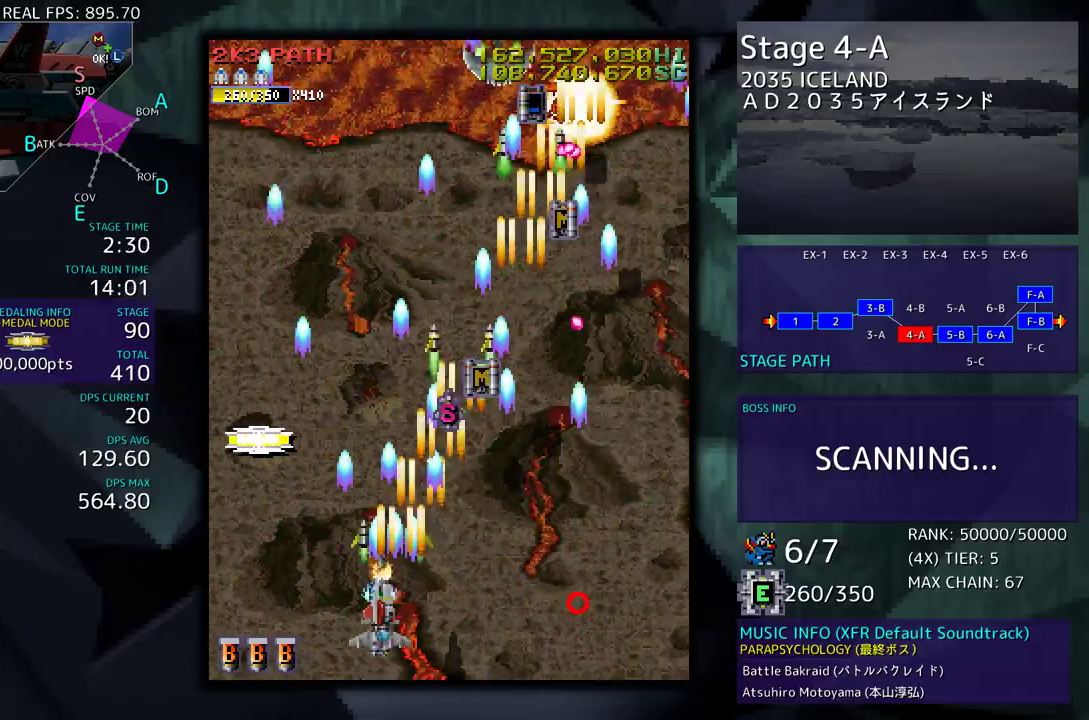
{"buttons": ["DPAD_DOWN", "DPAD_RIGHT"], "events": [[100, "DPAD_UP", "down"], [283, "DPAD_LEFT", "up"], [350, "DPAD_RIGHT", "down"], [350, "DPAD_UP", "up"], [367, "DPAD_RIGHT", "up"], [383, "DPAD_DOWN", "down"], [433, "DPAD_RIGHT", "down"]]}
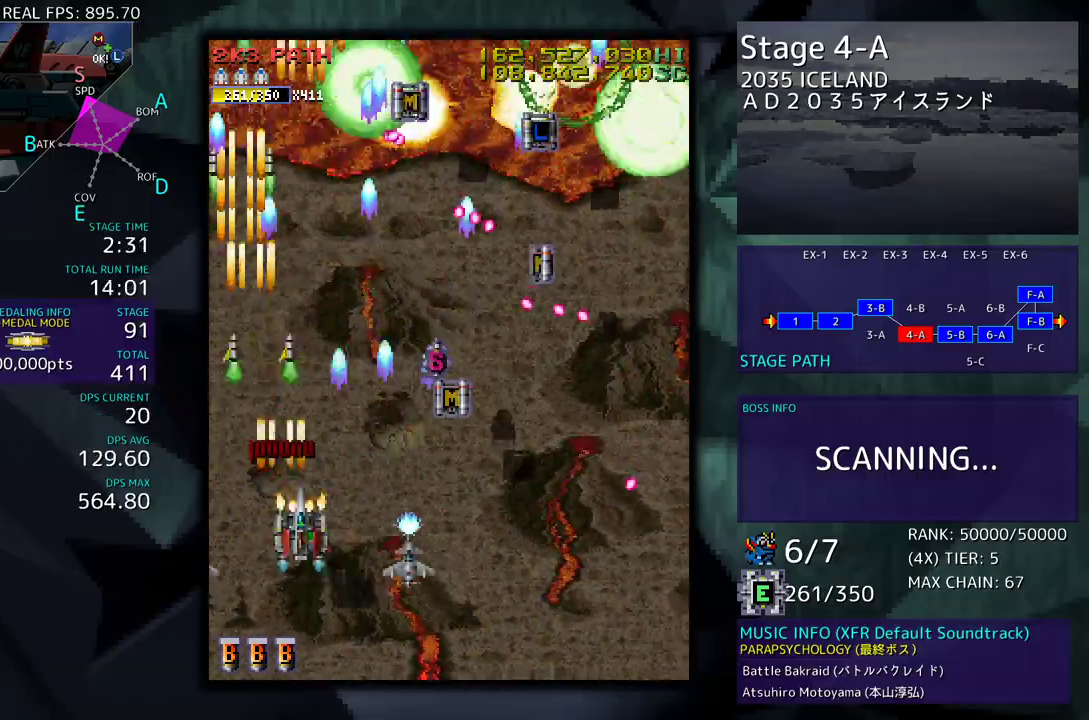
{"buttons": ["DPAD_DOWN", "DPAD_RIGHT"], "events": [[117, "DPAD_DOWN", "up"], [117, "DPAD_RIGHT", "up"], [217, "DPAD_DOWN", "down"], [233, "DPAD_RIGHT", "down"], [333, "DPAD_RIGHT", "up"], [350, "DPAD_DOWN", "up"], [467, "DPAD_RIGHT", "down"], [483, "DPAD_DOWN", "down"]]}
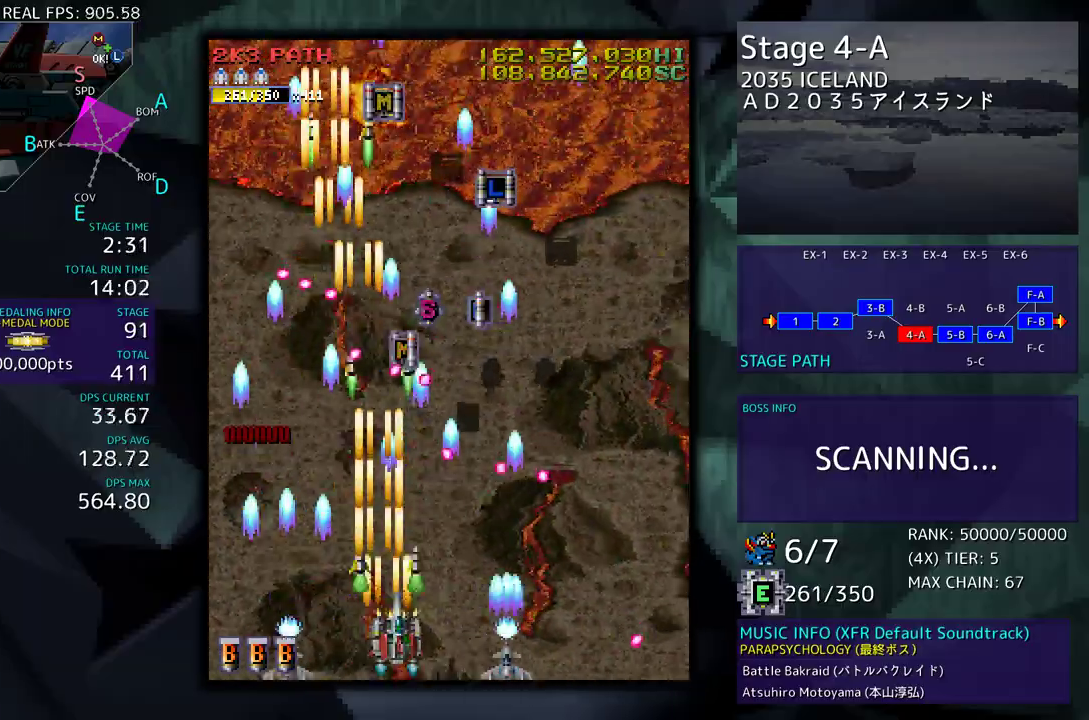
{"buttons": ["DPAD_UP", "DPAD_RIGHT"], "events": [[333, "DPAD_DOWN", "up"], [400, "DPAD_UP", "down"]]}
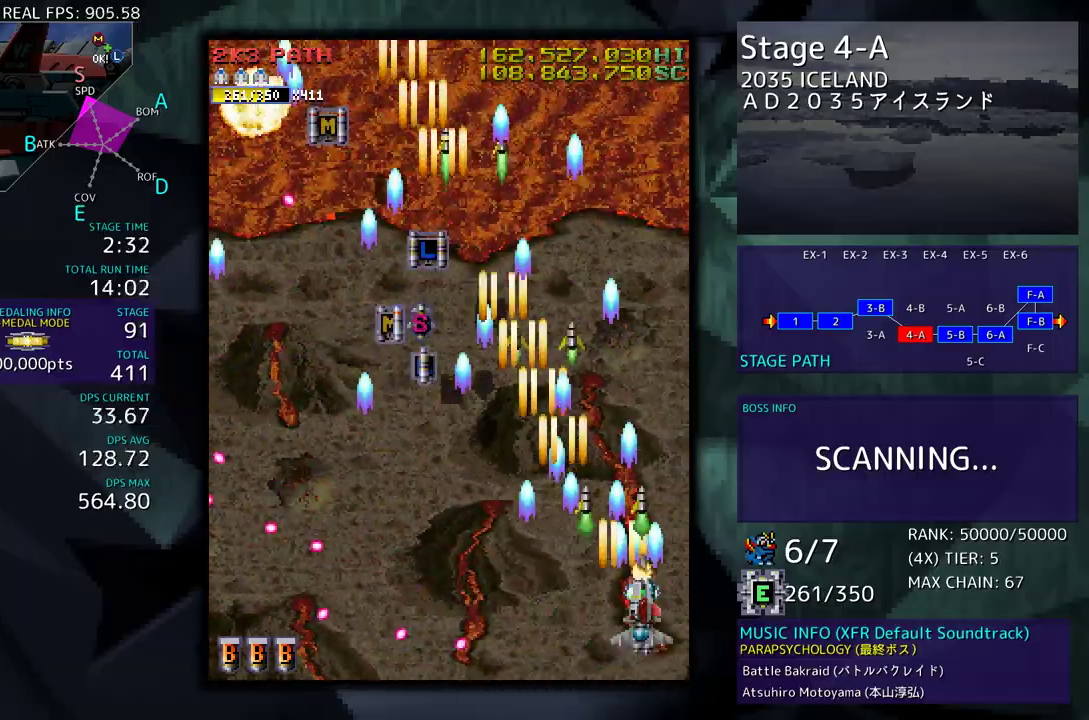
{"buttons": [], "events": [[150, "DPAD_RIGHT", "up"], [217, "DPAD_LEFT", "down"], [333, "DPAD_UP", "up"], [350, "DPAD_LEFT", "up"]]}
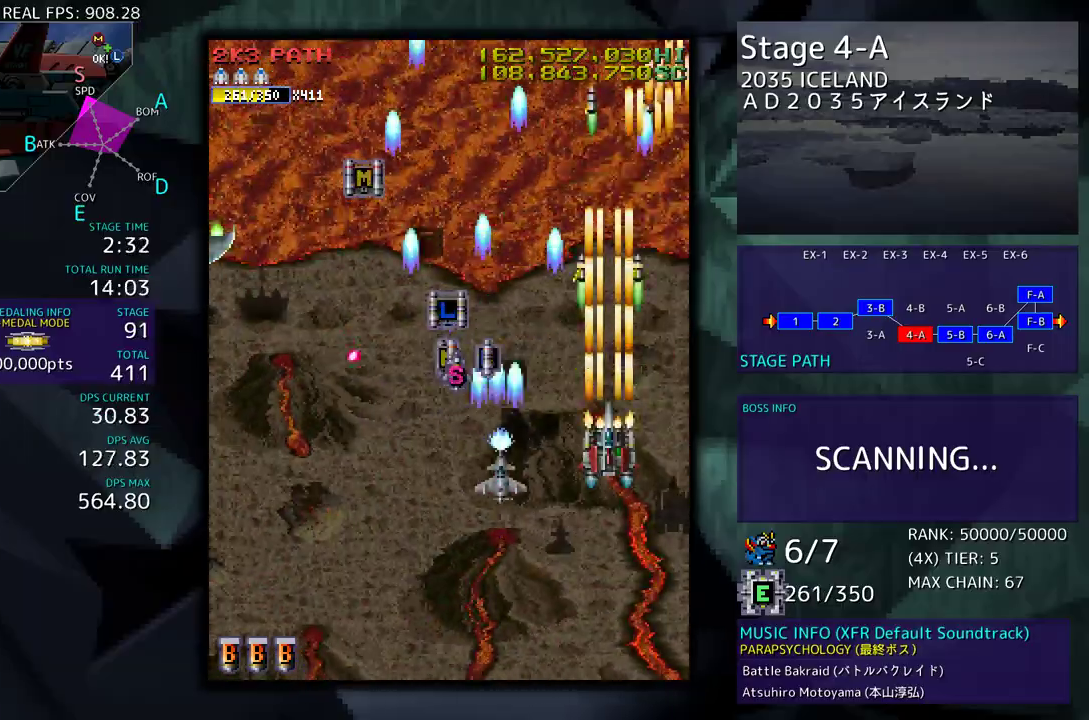
{"buttons": [], "events": []}
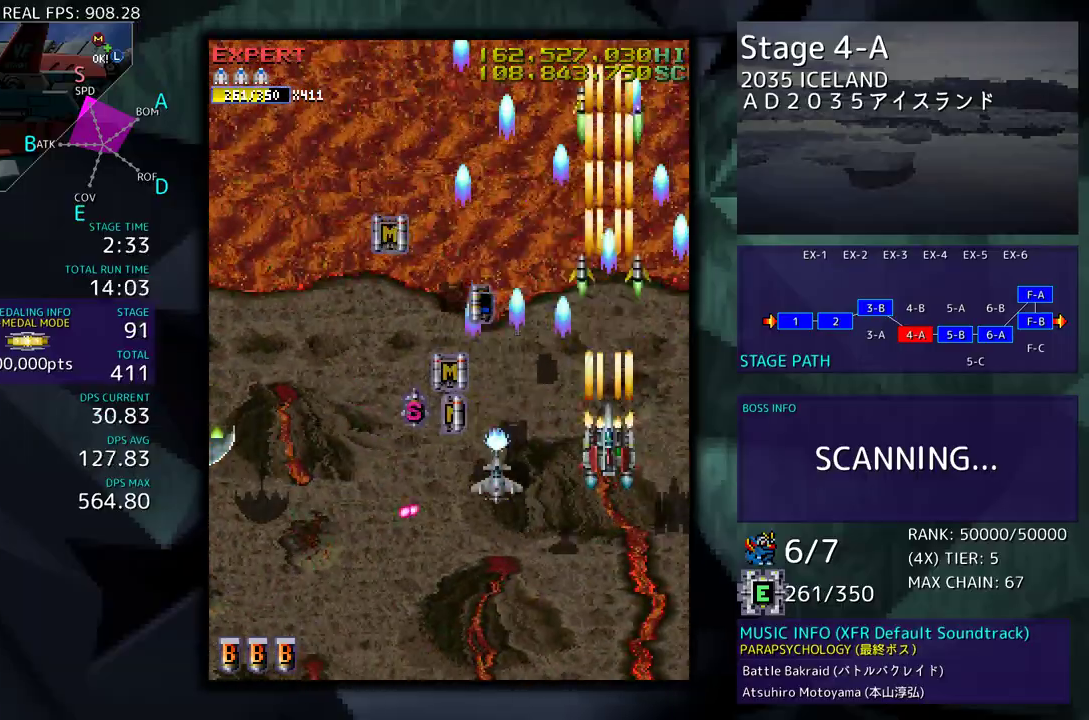
{"buttons": ["DPAD_DOWN"], "events": [[467, "DPAD_DOWN", "down"]]}
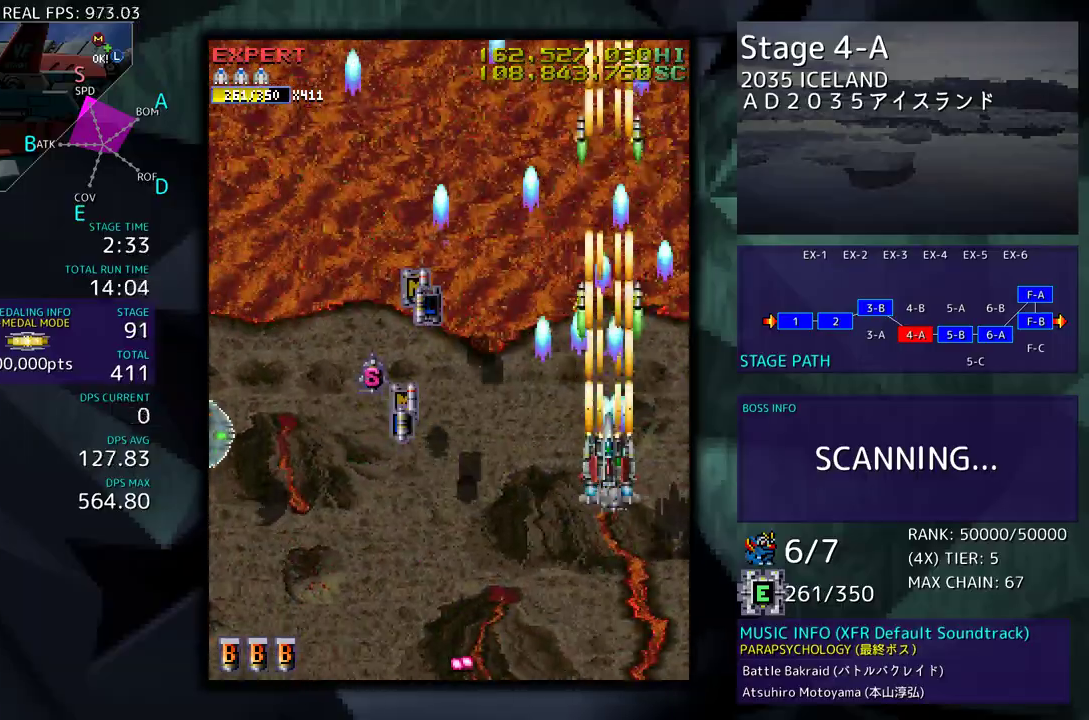
{"buttons": [], "events": [[67, "DPAD_DOWN", "up"], [217, "DPAD_DOWN", "down"], [283, "DPAD_DOWN", "up"], [283, "DPAD_LEFT", "down"], [333, "DPAD_LEFT", "up"]]}
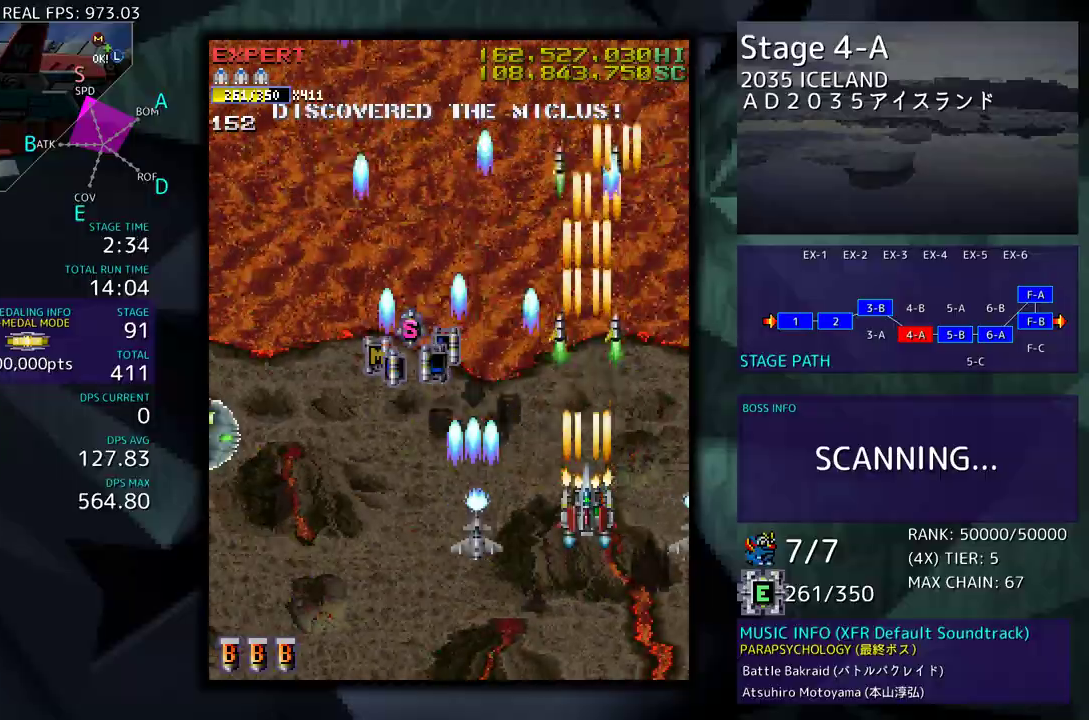
{"buttons": [], "events": [[150, "DPAD_DOWN", "down"], [233, "DPAD_DOWN", "up"]]}
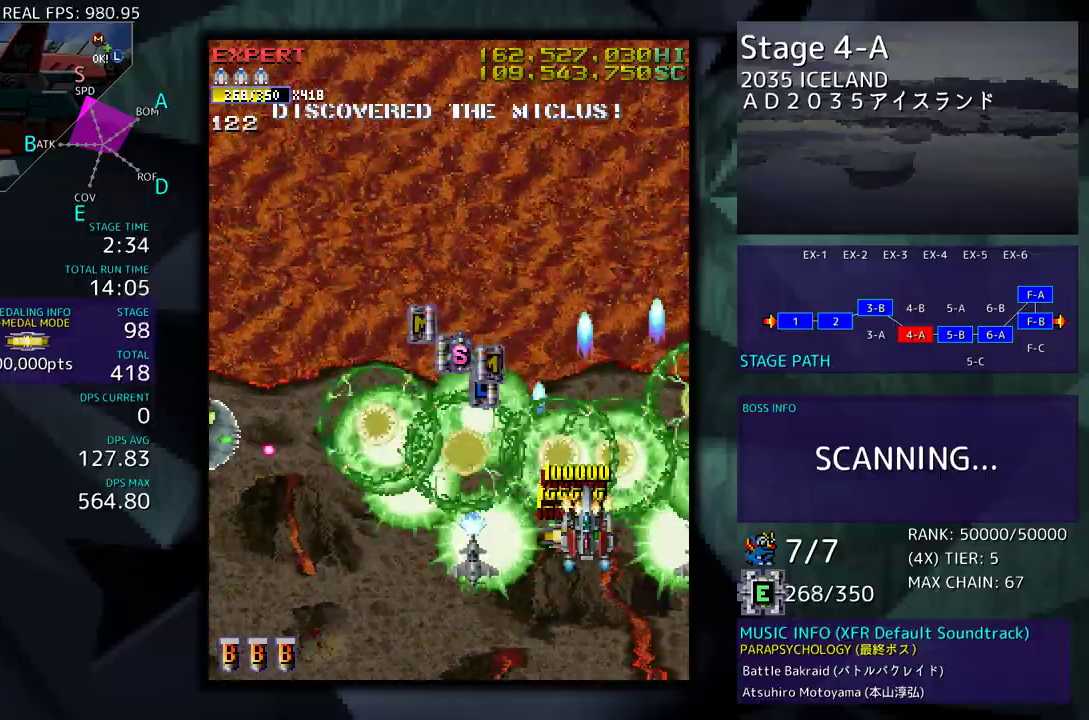
{"buttons": ["DPAD_LEFT"], "events": [[33, "DPAD_DOWN", "down"], [100, "DPAD_LEFT", "down"], [417, "DPAD_DOWN", "up"]]}
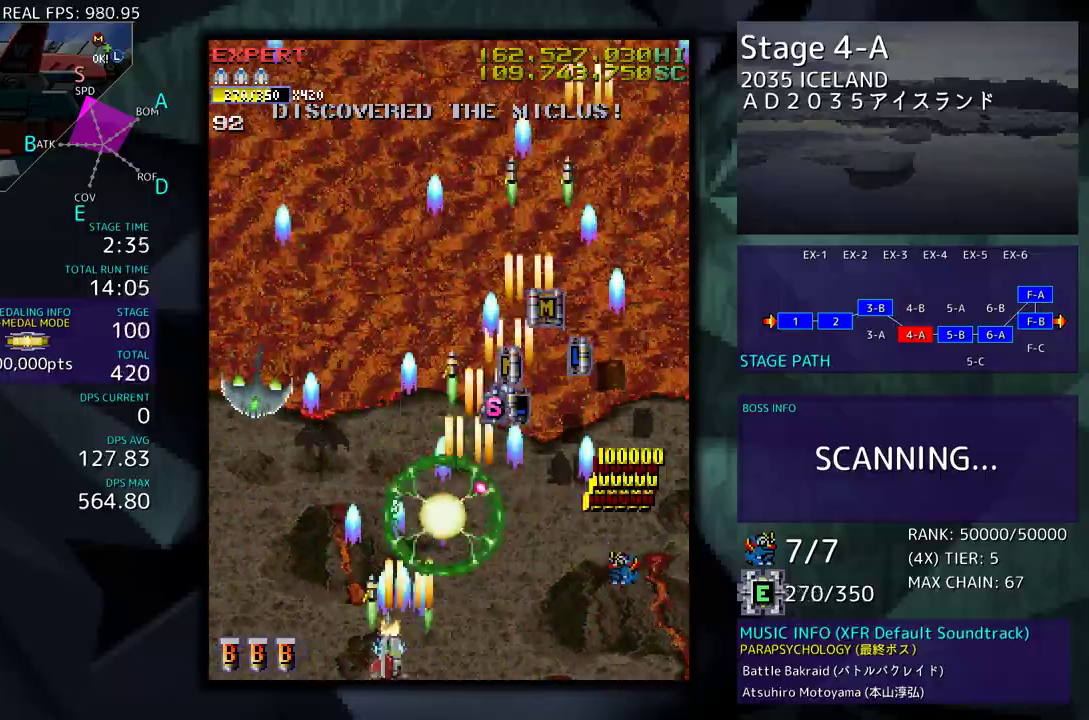
{"buttons": [], "events": [[117, "DPAD_LEFT", "up"], [133, "DPAD_DOWN", "down"], [167, "DPAD_LEFT", "down"], [267, "DPAD_DOWN", "up"], [317, "DPAD_LEFT", "up"]]}
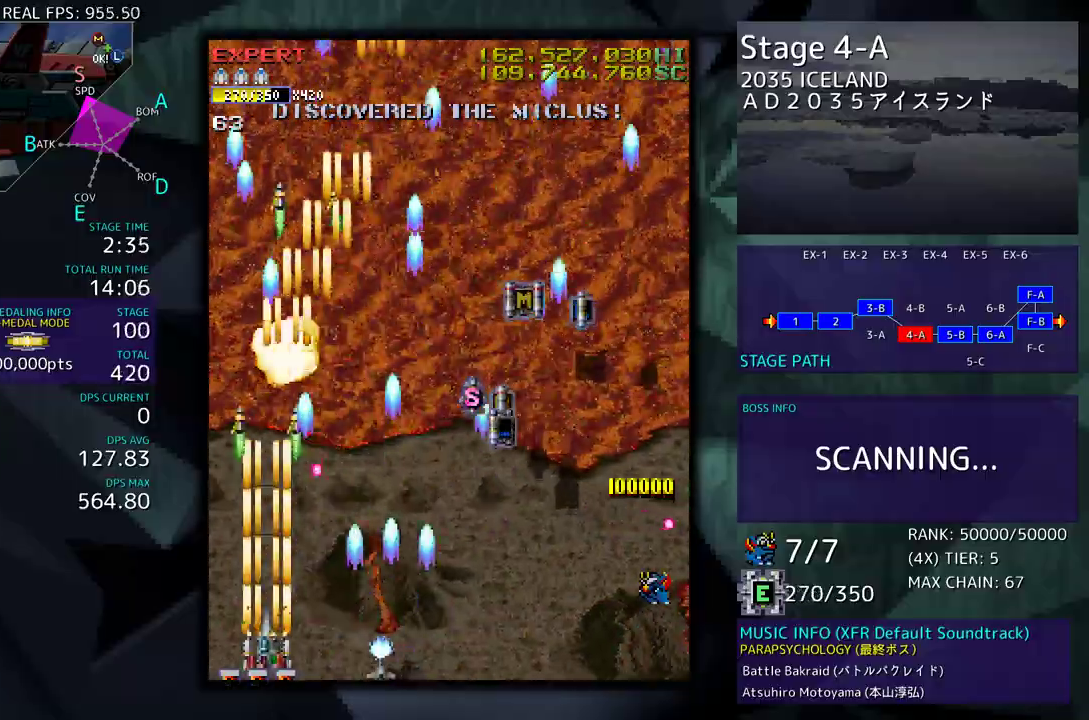
{"buttons": ["DPAD_UP"], "events": [[133, "DPAD_DOWN", "down"], [133, "DPAD_LEFT", "down"], [167, "DPAD_DOWN", "up"], [267, "DPAD_UP", "down"], [467, "DPAD_LEFT", "up"]]}
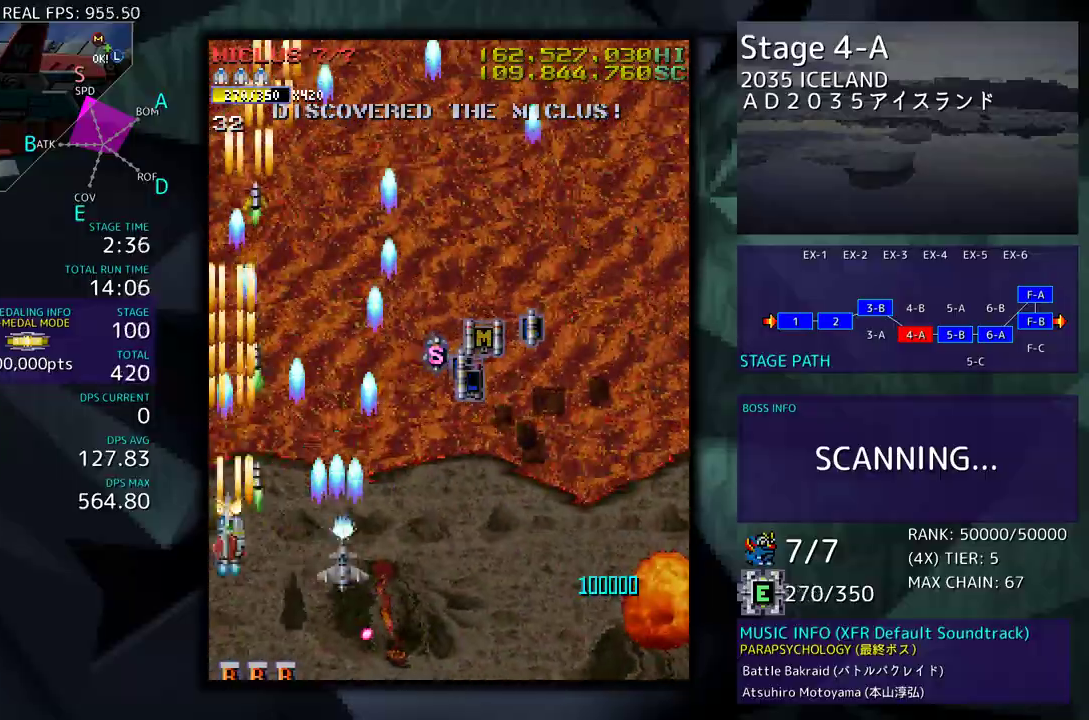
{"buttons": ["DPAD_UP", "DPAD_RIGHT"], "events": [[33, "DPAD_RIGHT", "down"], [50, "DPAD_UP", "up"], [83, "DPAD_DOWN", "down"], [217, "DPAD_RIGHT", "up"], [233, "DPAD_DOWN", "up"], [300, "DPAD_RIGHT", "down"], [483, "DPAD_UP", "down"]]}
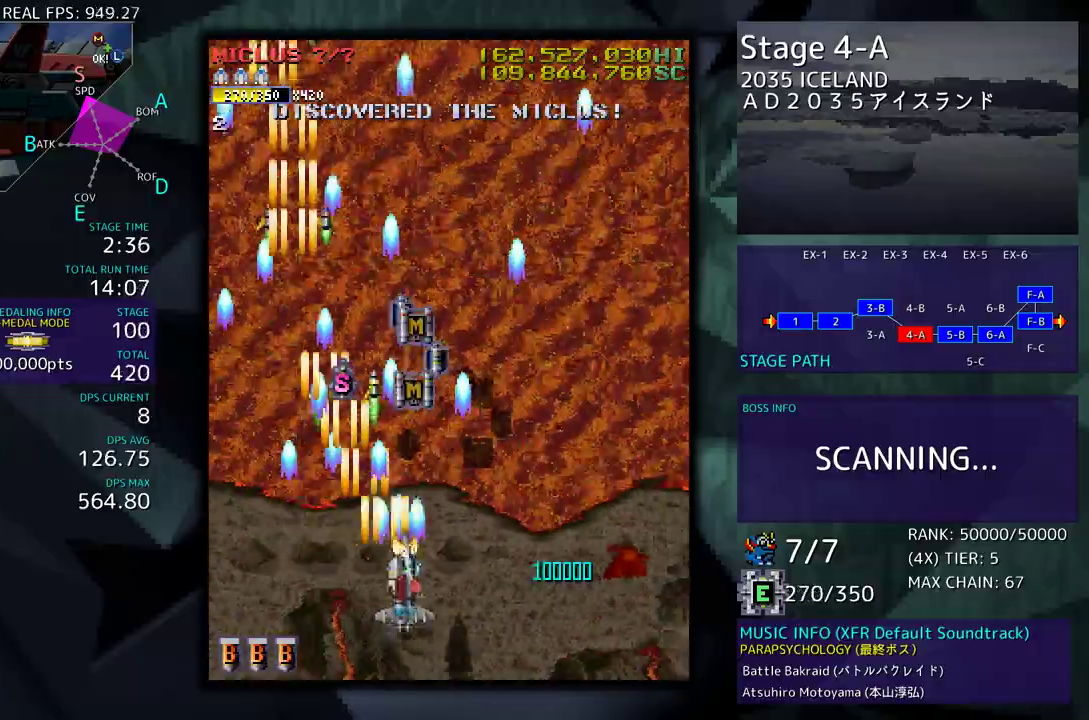
{"buttons": ["DPAD_UP", "DPAD_RIGHT"], "events": [[200, "DPAD_RIGHT", "up"], [333, "DPAD_LEFT", "down"], [483, "DPAD_LEFT", "up"], [500, "DPAD_RIGHT", "down"]]}
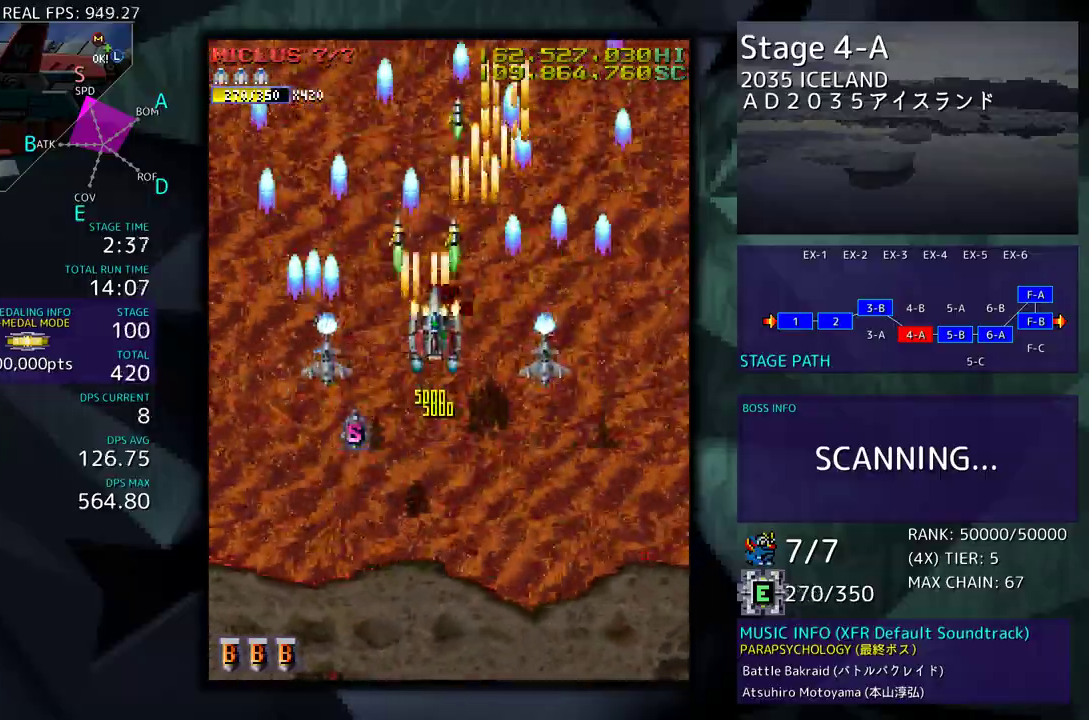
{"buttons": ["DPAD_DOWN"], "events": [[183, "DPAD_UP", "up"], [217, "DPAD_DOWN", "down"], [333, "DPAD_RIGHT", "up"]]}
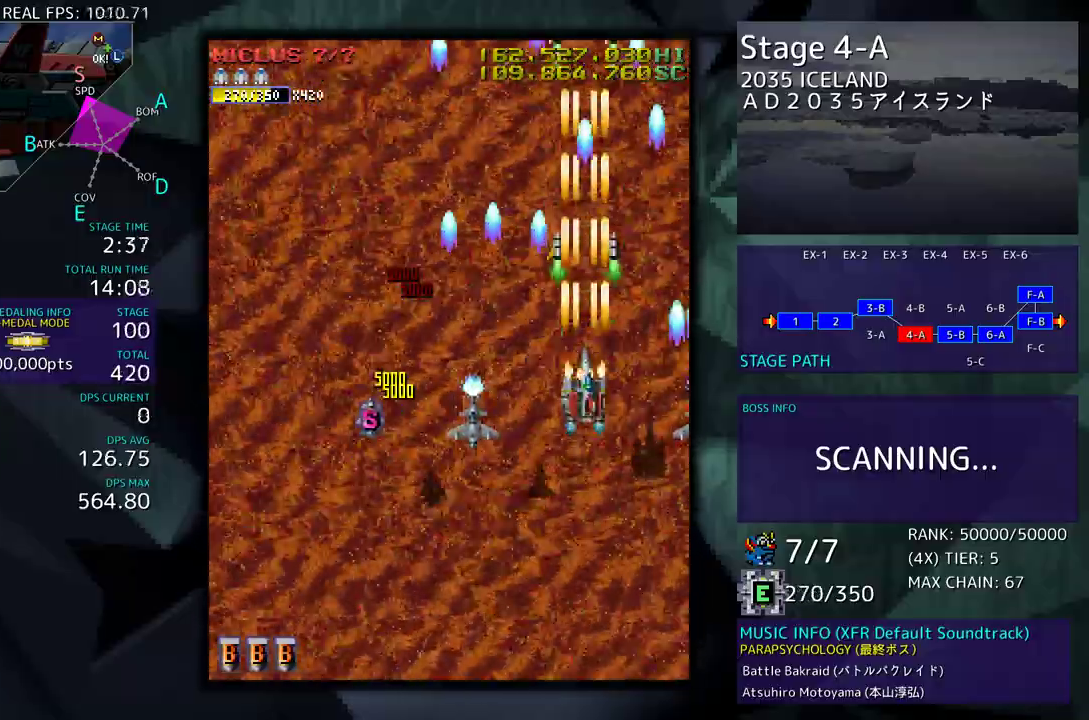
{"buttons": ["DPAD_LEFT"], "events": [[317, "DPAD_LEFT", "down"], [367, "DPAD_DOWN", "up"]]}
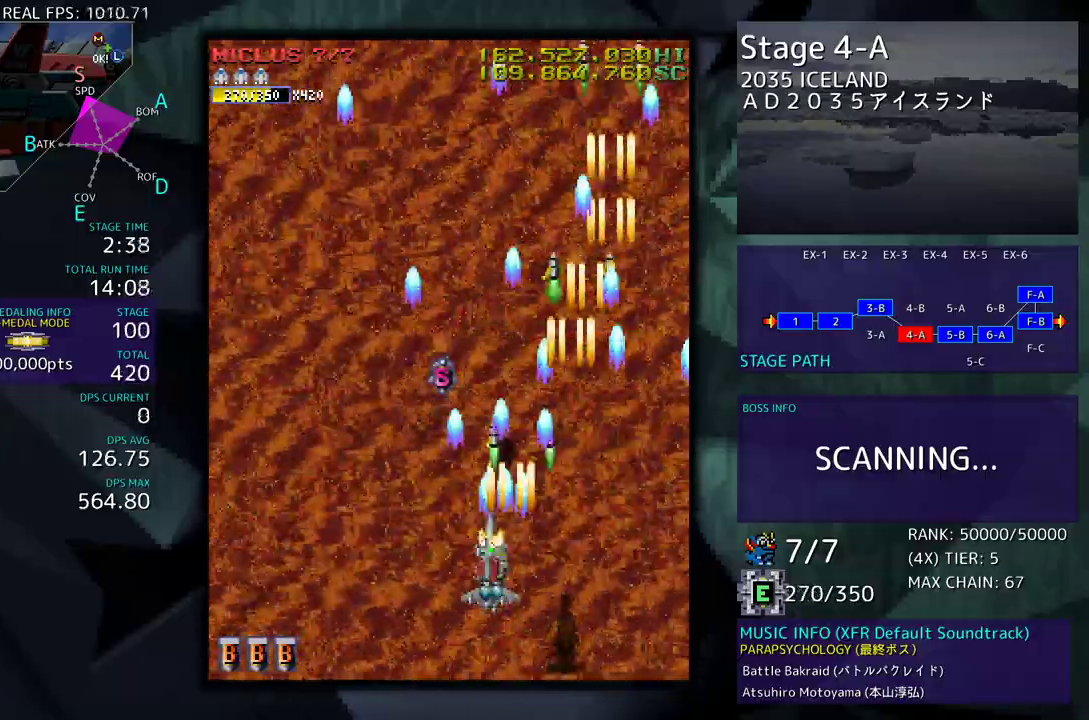
{"buttons": [], "events": [[183, "DPAD_LEFT", "up"]]}
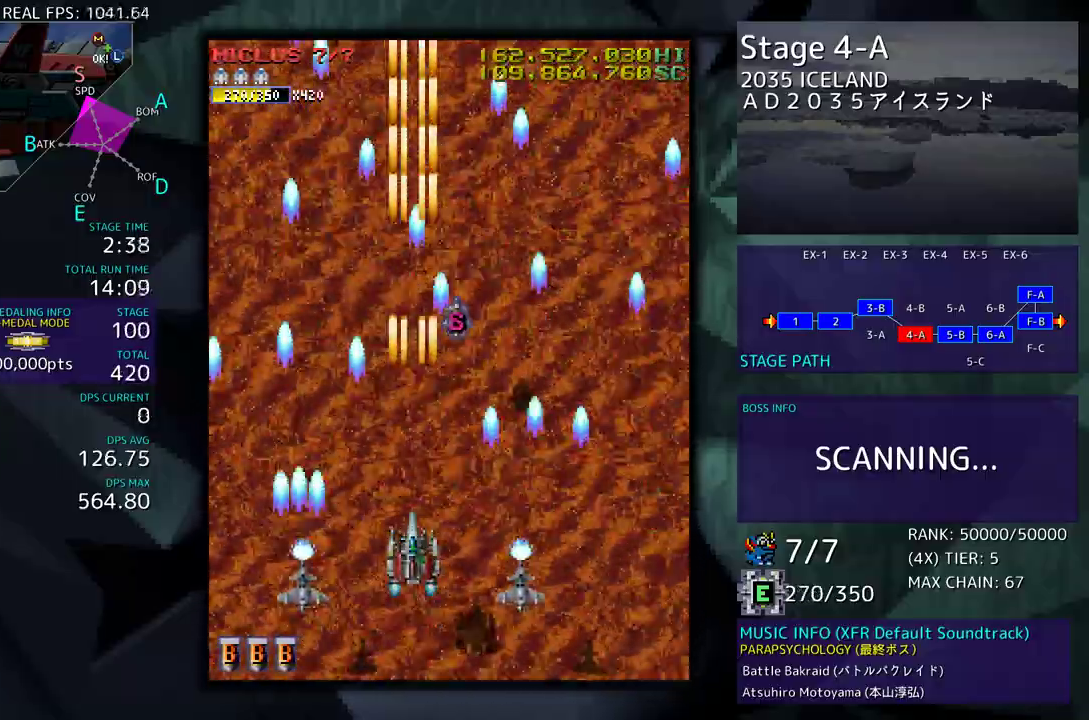
{"buttons": [], "events": []}
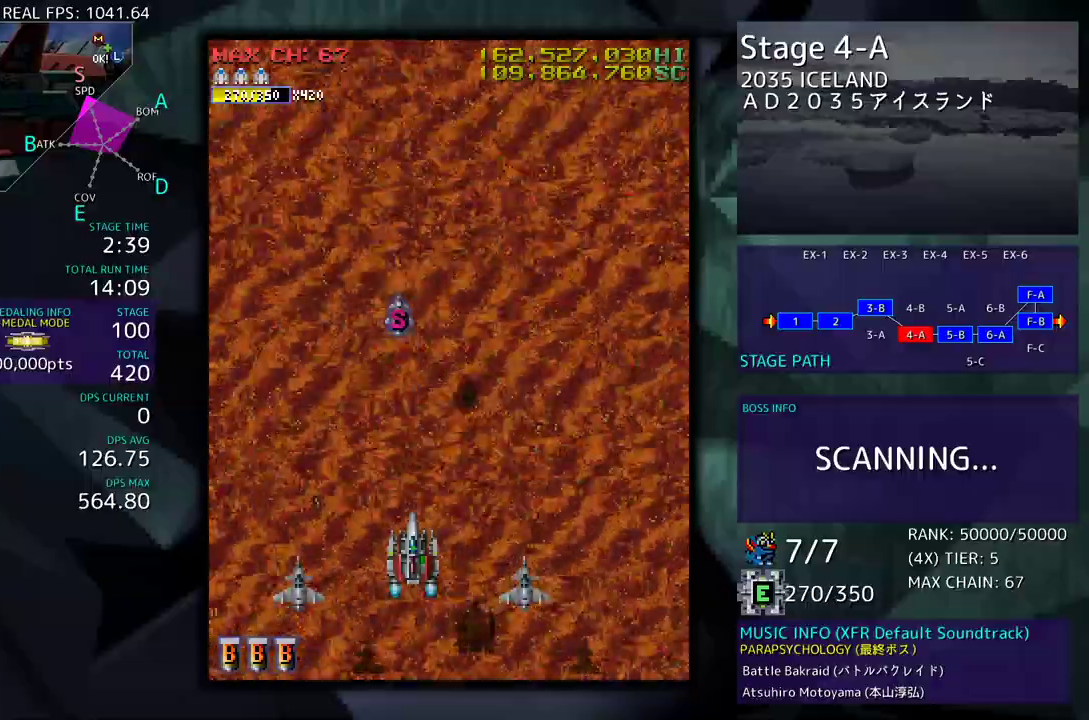
{"buttons": [], "events": []}